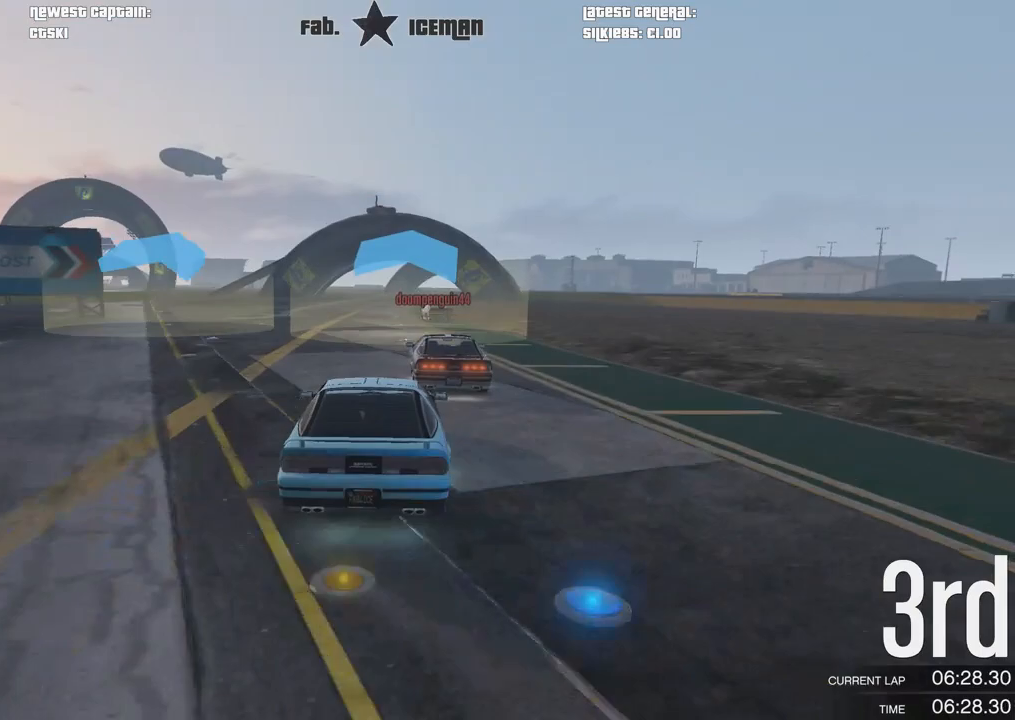
Gameplay with a controller (Xbox layout); each line is a JSON object with the inputs held at the frame after it. "events" lists button and stick changes between this image and that frame as [ms after this image, input, new state], when the widget could be followed in between.
{"buttons": ["R2"], "left_stick": "center", "right_stick": "center", "events": []}
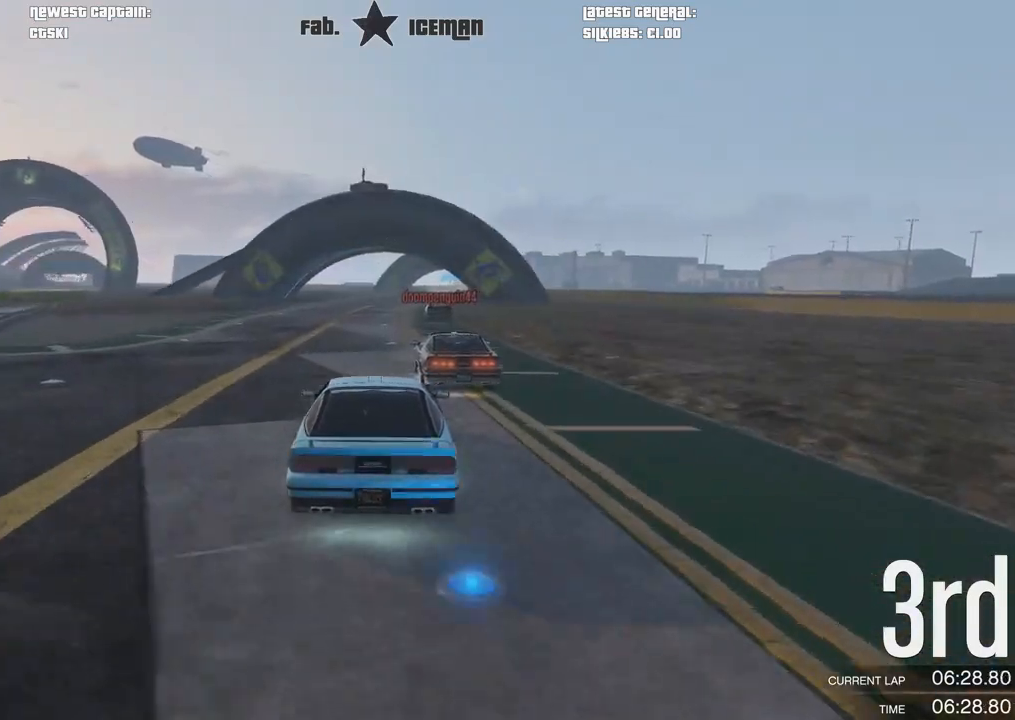
{"buttons": ["R2"], "left_stick": "center", "right_stick": "center", "events": []}
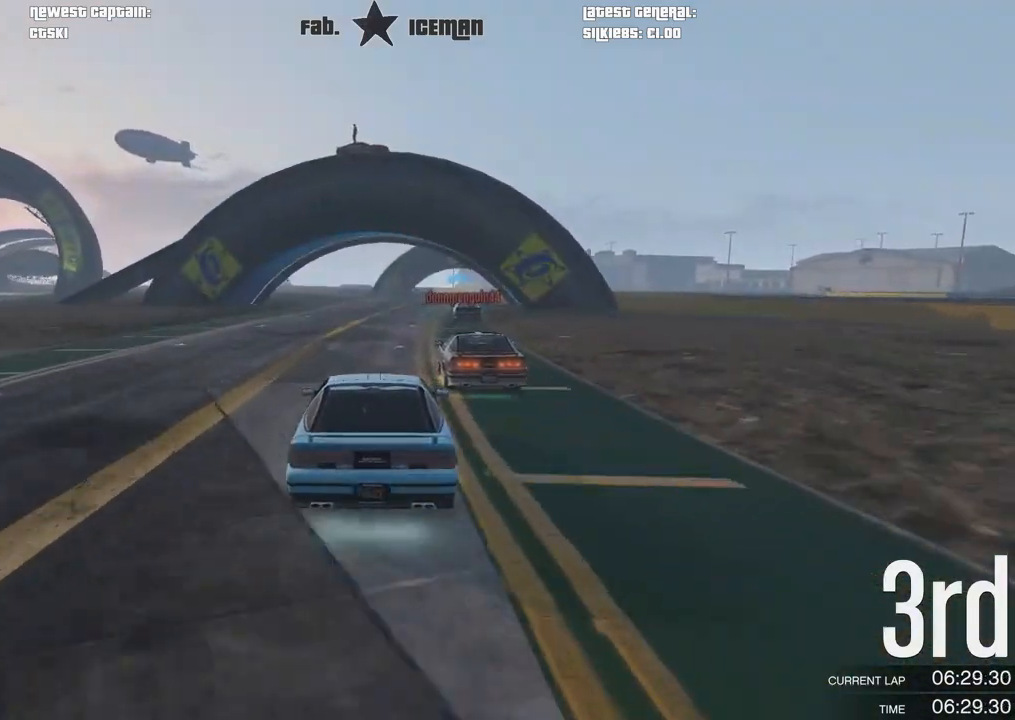
{"buttons": ["R2"], "left_stick": "center", "right_stick": "center", "events": []}
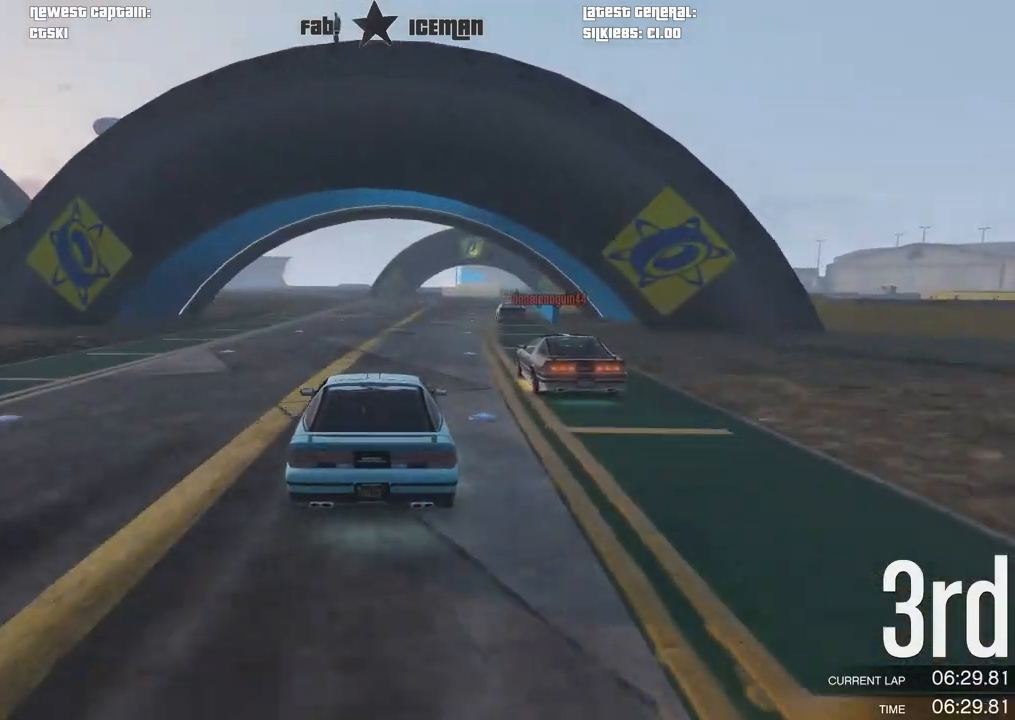
{"buttons": ["R2"], "left_stick": "center", "right_stick": "center", "events": [[167, "left_stick", "right"], [312, "left_stick", "center"]]}
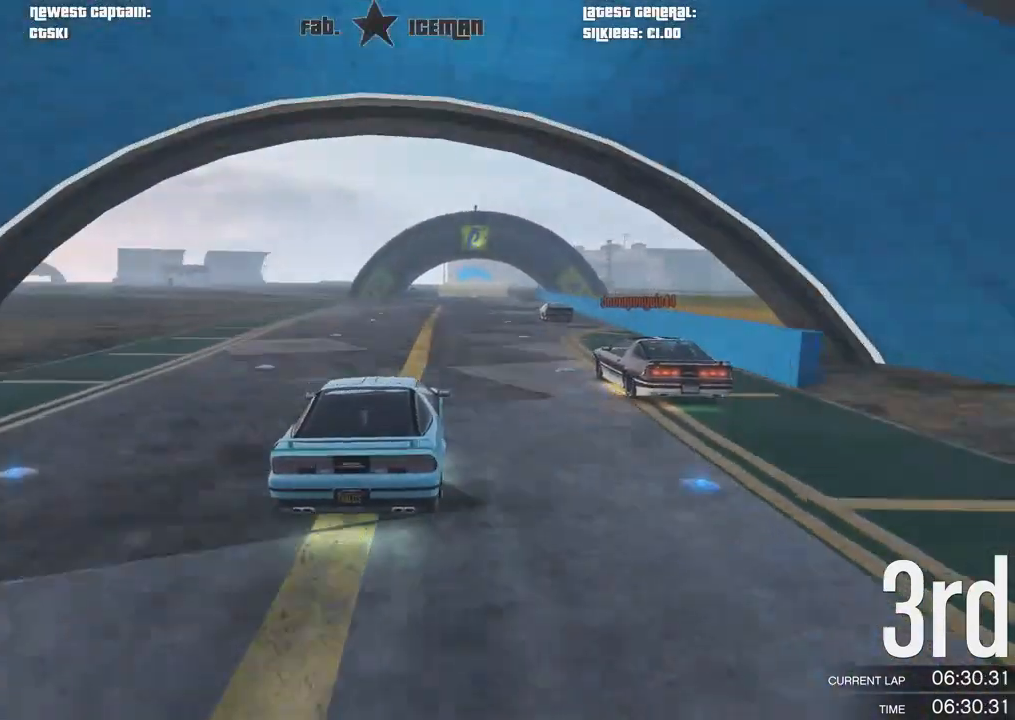
{"buttons": ["R2"], "left_stick": "center", "right_stick": "center", "events": [[146, "left_stick", "right"], [229, "left_stick", "center"]]}
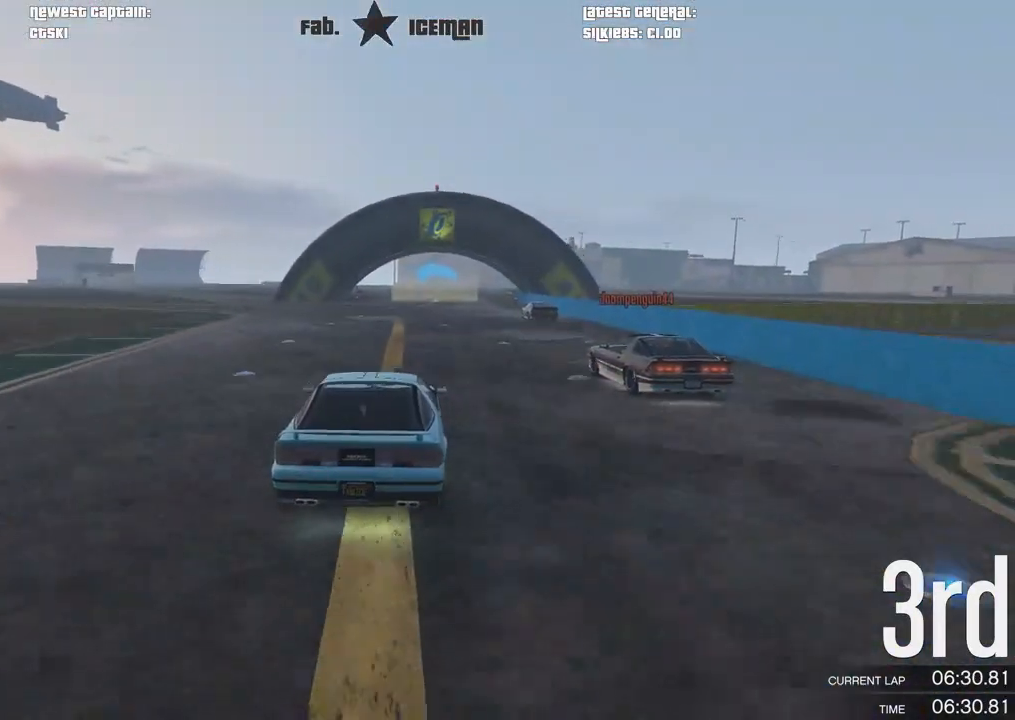
{"buttons": ["R2"], "left_stick": "center", "right_stick": "center", "events": []}
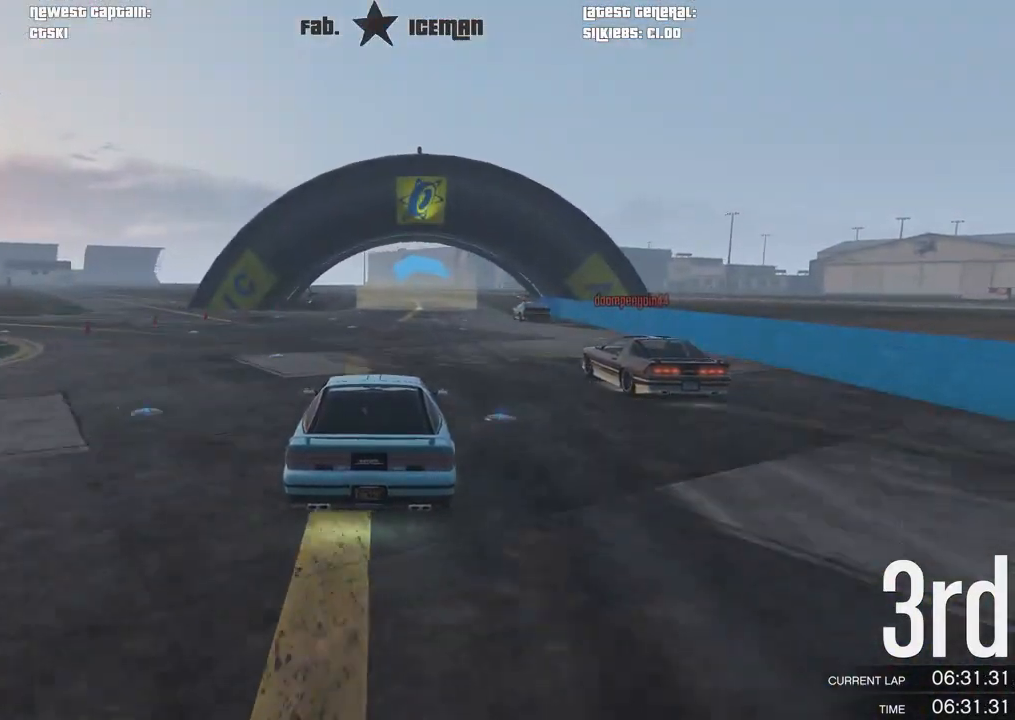
{"buttons": ["R2"], "left_stick": "center", "right_stick": "center", "events": []}
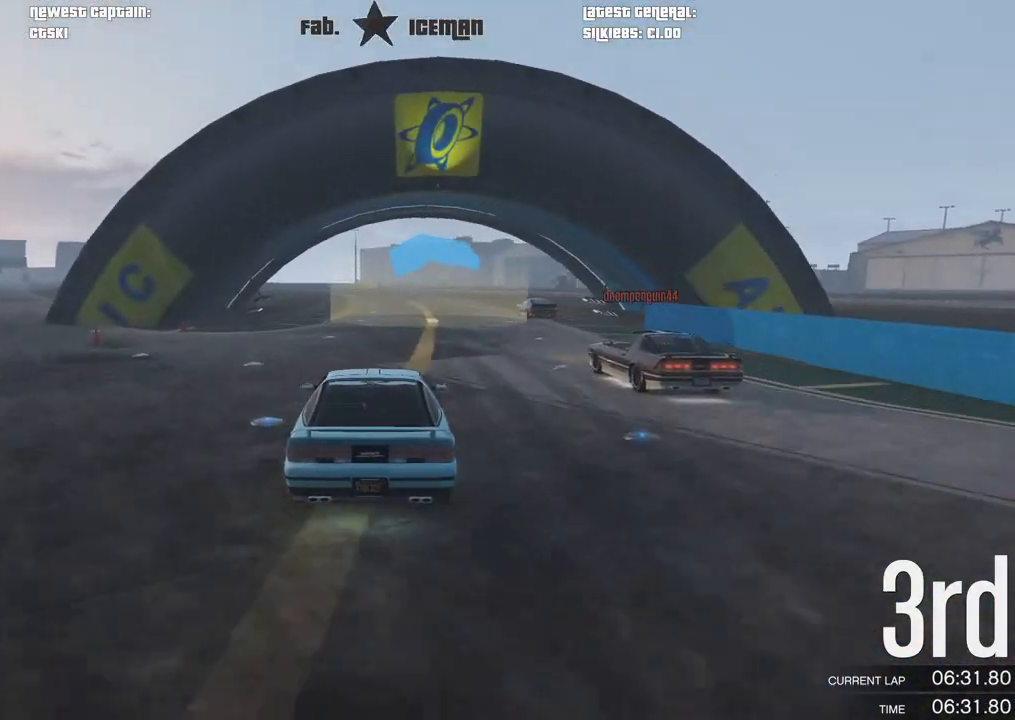
{"buttons": ["R2"], "left_stick": "center", "right_stick": "center", "events": []}
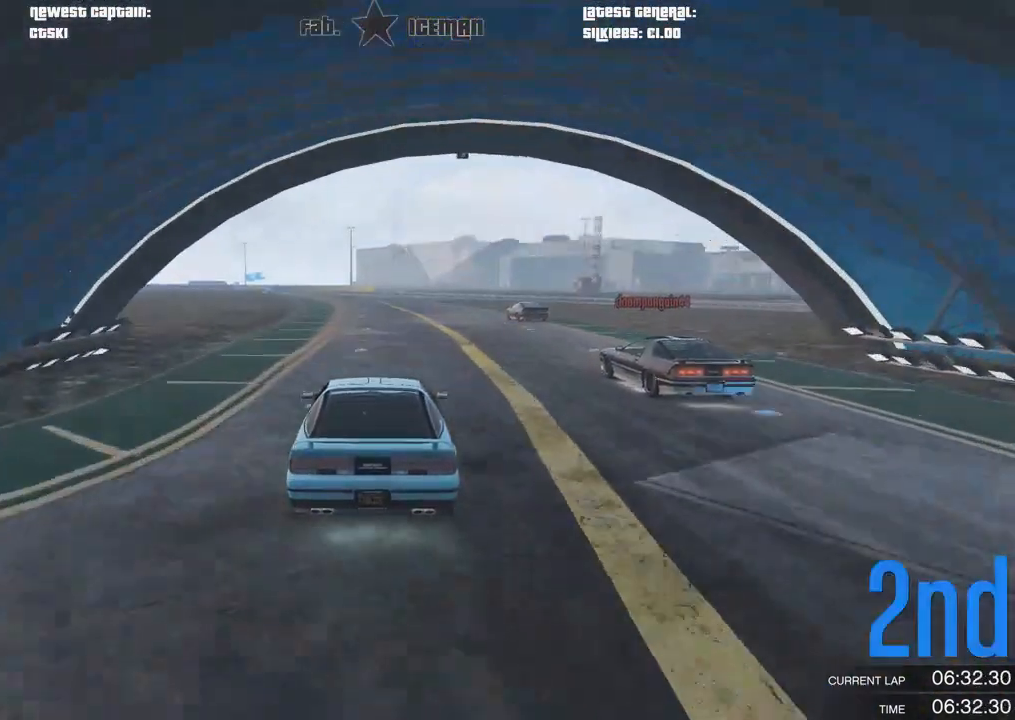
{"buttons": ["R2"], "left_stick": "center", "right_stick": "center", "events": []}
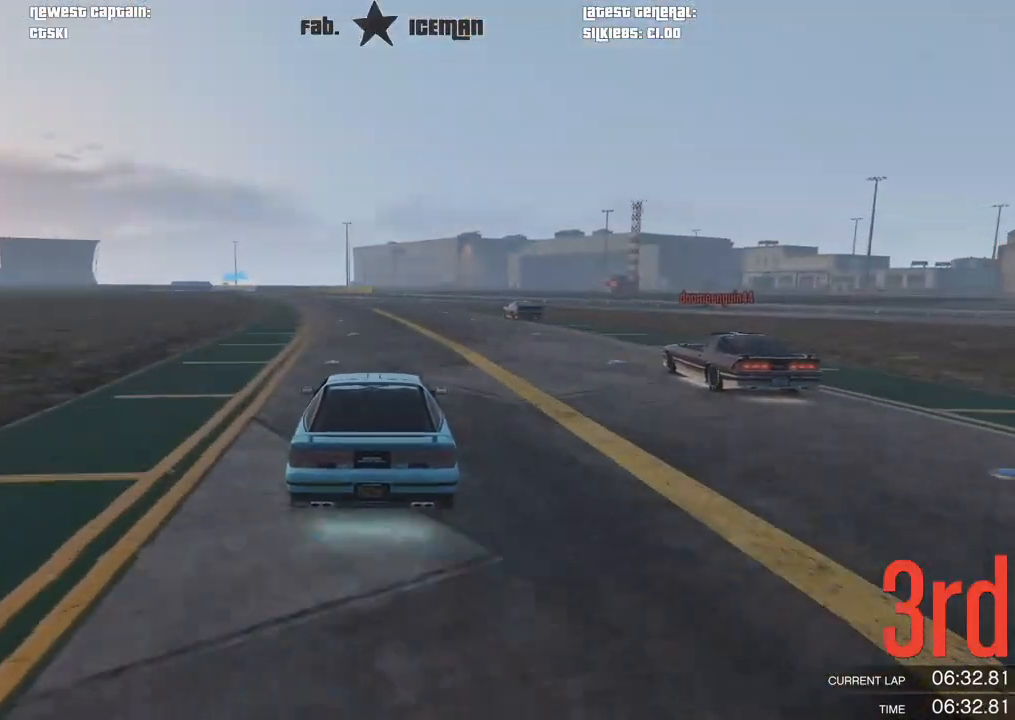
{"buttons": ["R2"], "left_stick": "center", "right_stick": "center", "events": [[42, "left_stick", "right"], [104, "left_stick", "center"]]}
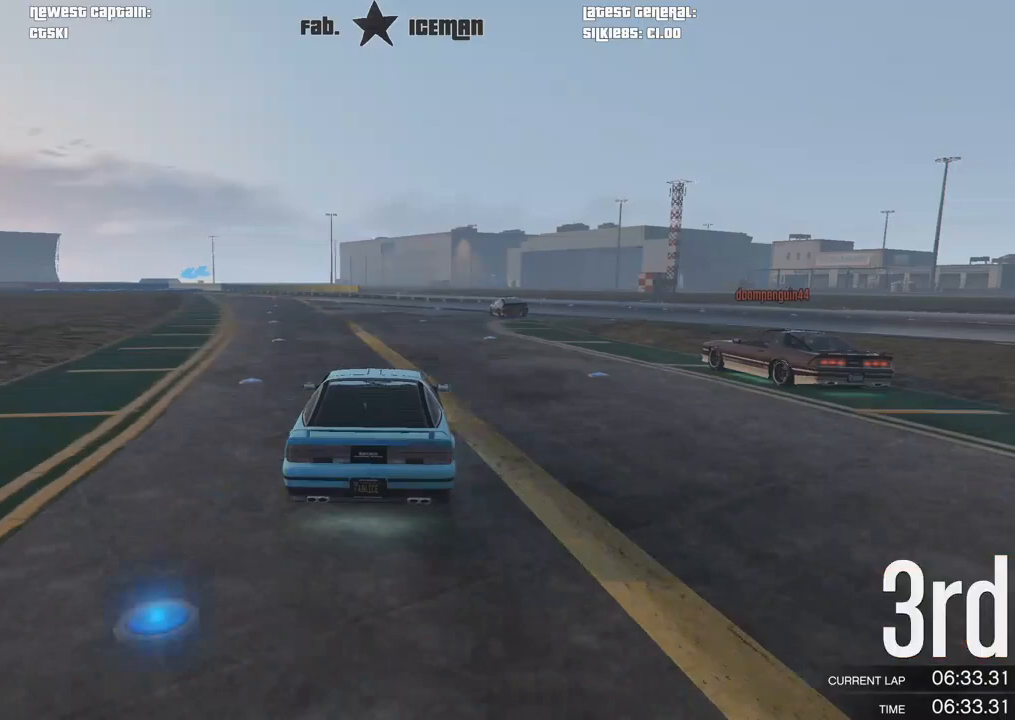
{"buttons": ["R2"], "left_stick": "down-left", "right_stick": "center", "events": [[375, "left_stick", "down-left"]]}
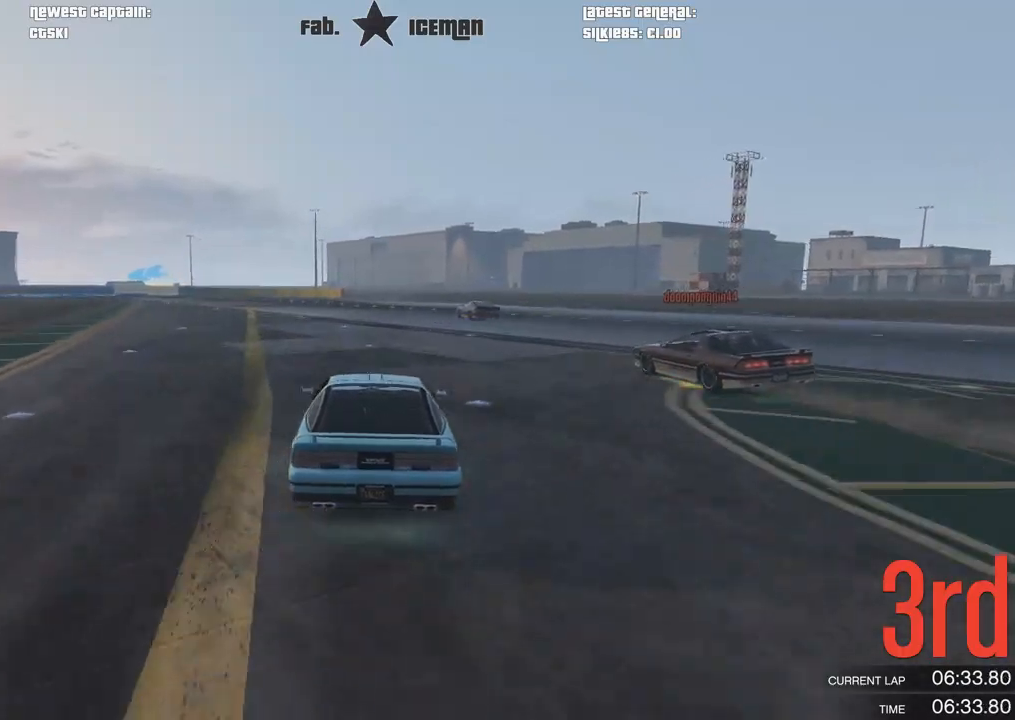
{"buttons": ["R2"], "left_stick": "center", "right_stick": "center", "events": [[42, "left_stick", "center"]]}
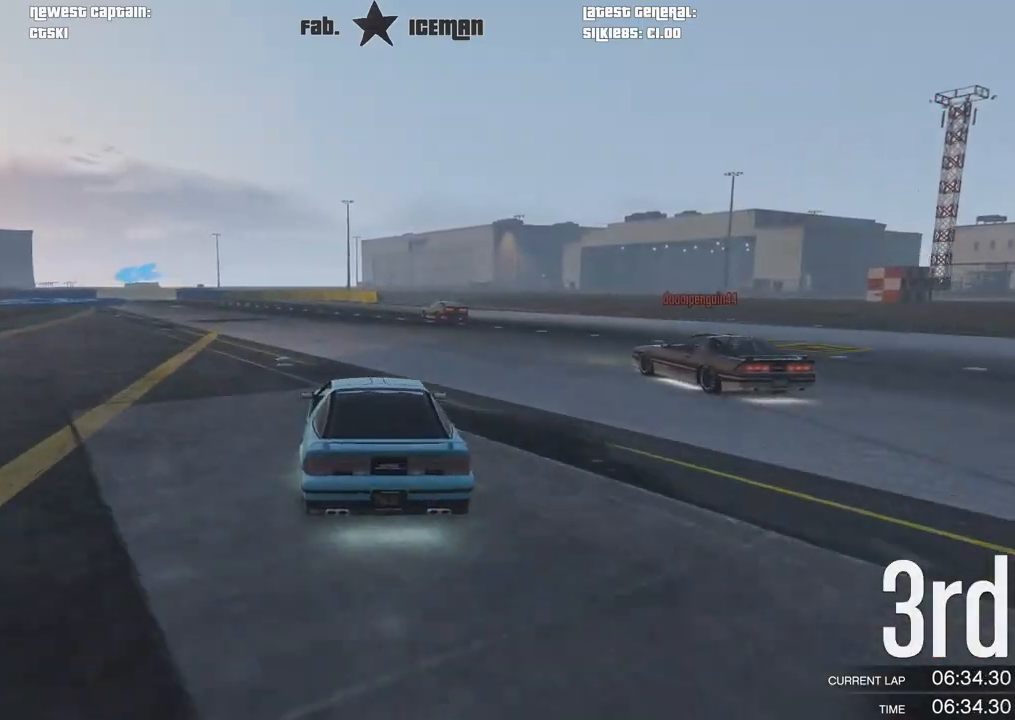
{"buttons": ["R2"], "left_stick": "down-left", "right_stick": "center", "events": [[125, "left_stick", "down-left"], [292, "left_stick", "center"], [396, "left_stick", "down-left"]]}
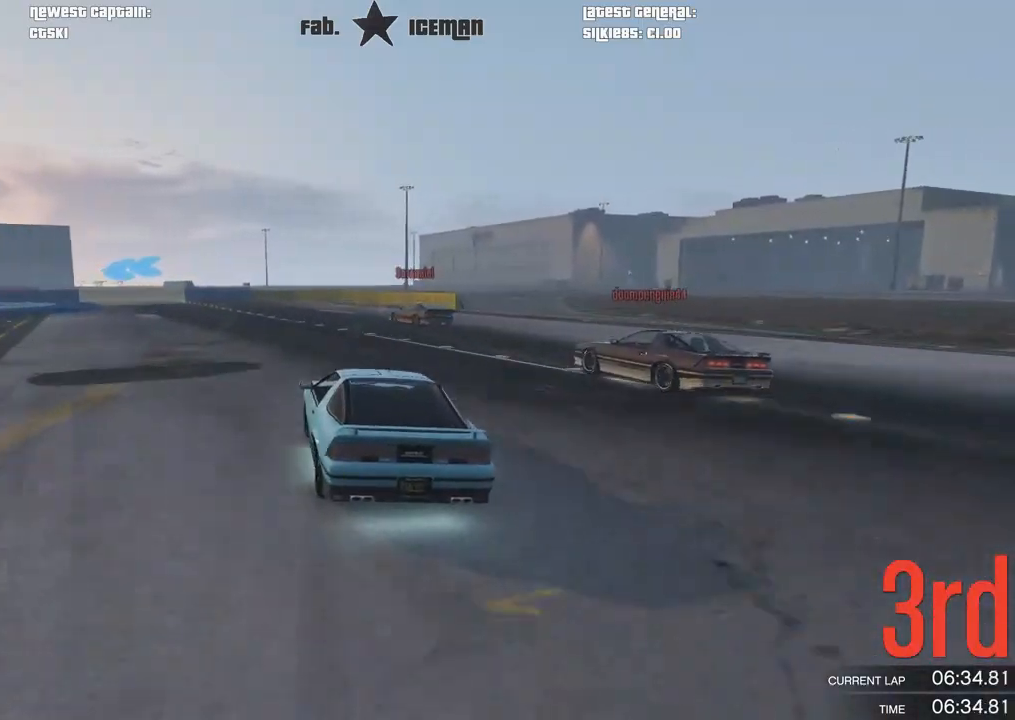
{"buttons": ["L2"], "left_stick": "down-left", "right_stick": "center", "events": [[83, "L2", "down"], [125, "R2", "up"], [229, "left_stick", "center"], [396, "left_stick", "down-left"]]}
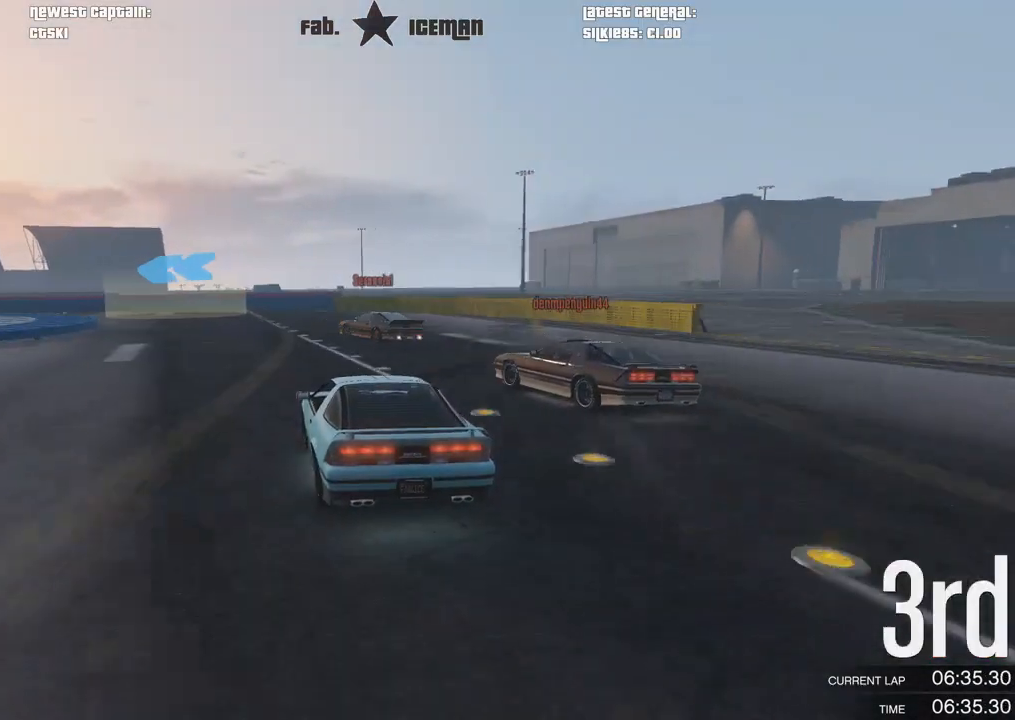
{"buttons": [], "left_stick": "down-left", "right_stick": "center", "events": [[417, "L2", "up"]]}
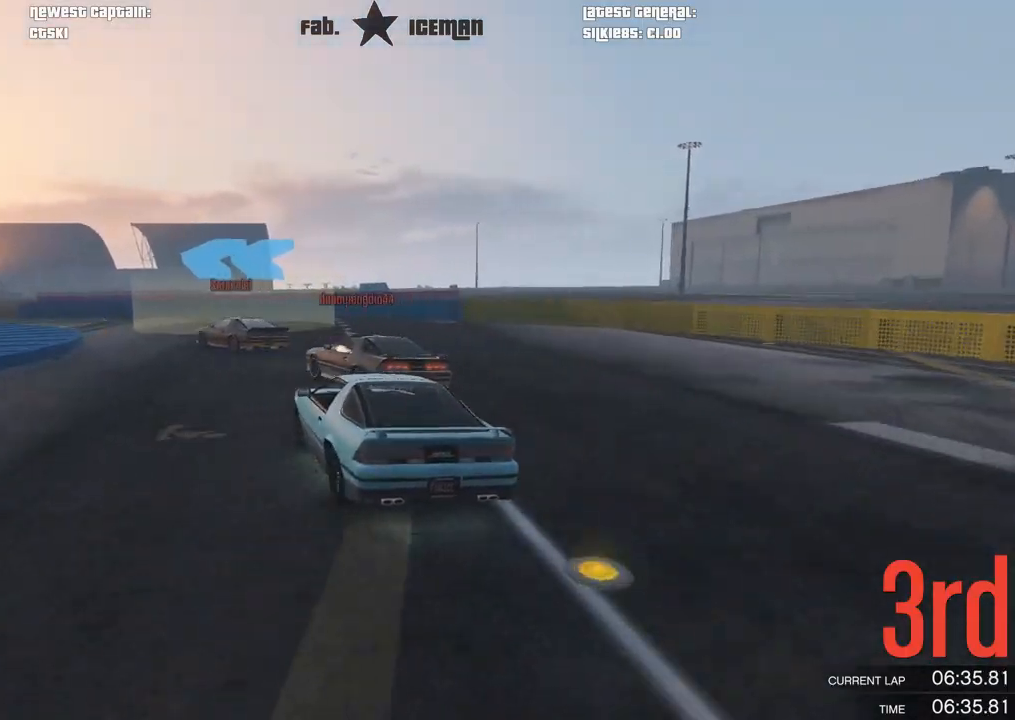
{"buttons": ["R2"], "left_stick": "down-left", "right_stick": "center", "events": [[188, "left_stick", "center"], [250, "left_stick", "down-left"], [271, "R2", "down"]]}
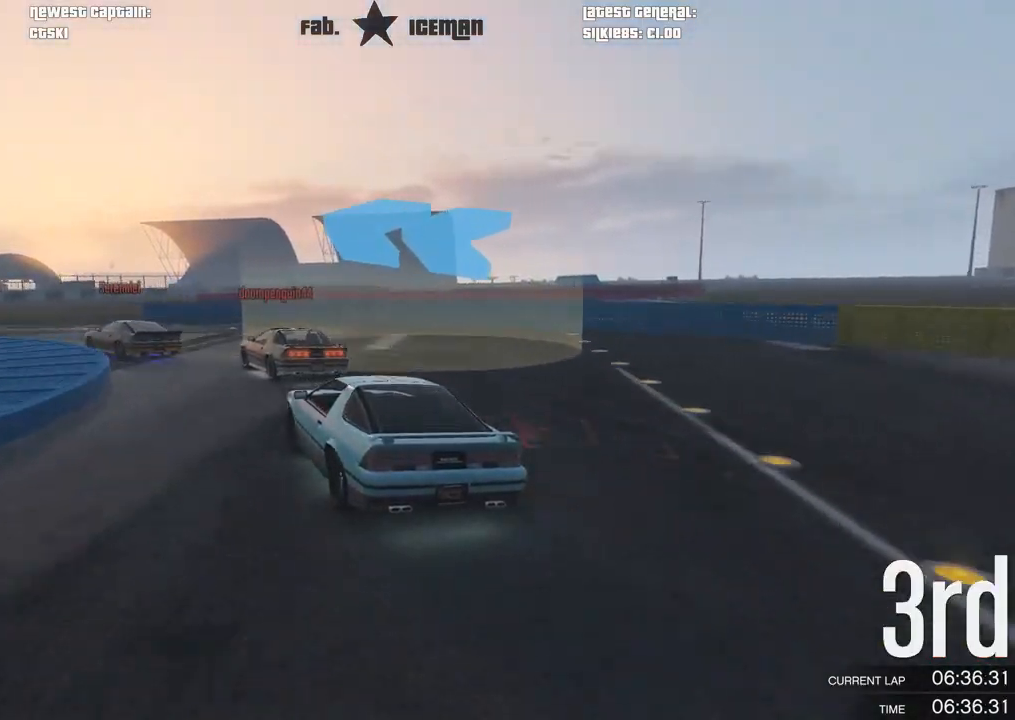
{"buttons": ["R2"], "left_stick": "down-left", "right_stick": "center", "events": [[21, "R2", "up"], [146, "R2", "down"], [396, "R2", "up"], [500, "R2", "down"]]}
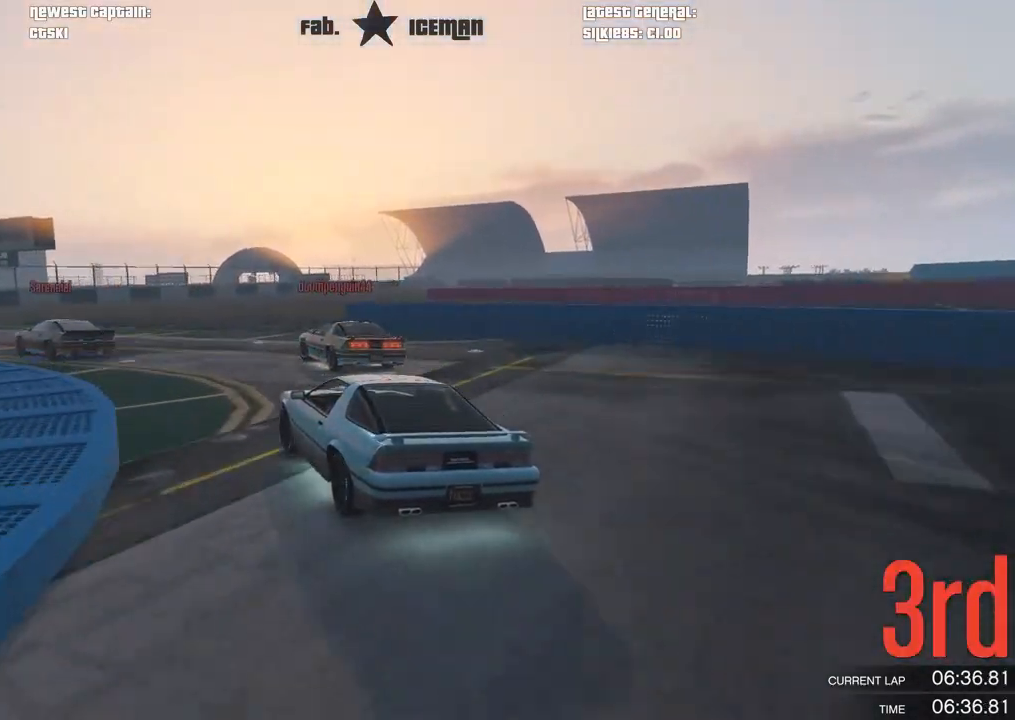
{"buttons": ["R2"], "left_stick": "down-left", "right_stick": "center", "events": []}
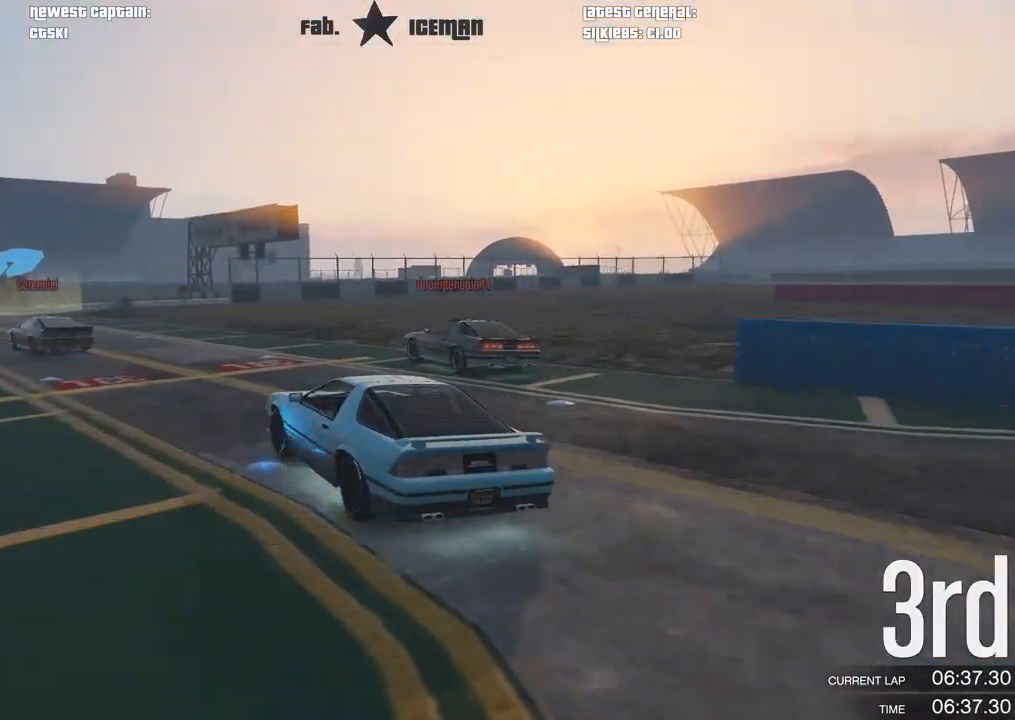
{"buttons": ["R2"], "left_stick": "right", "right_stick": "center", "events": [[333, "left_stick", "center"], [396, "left_stick", "right"]]}
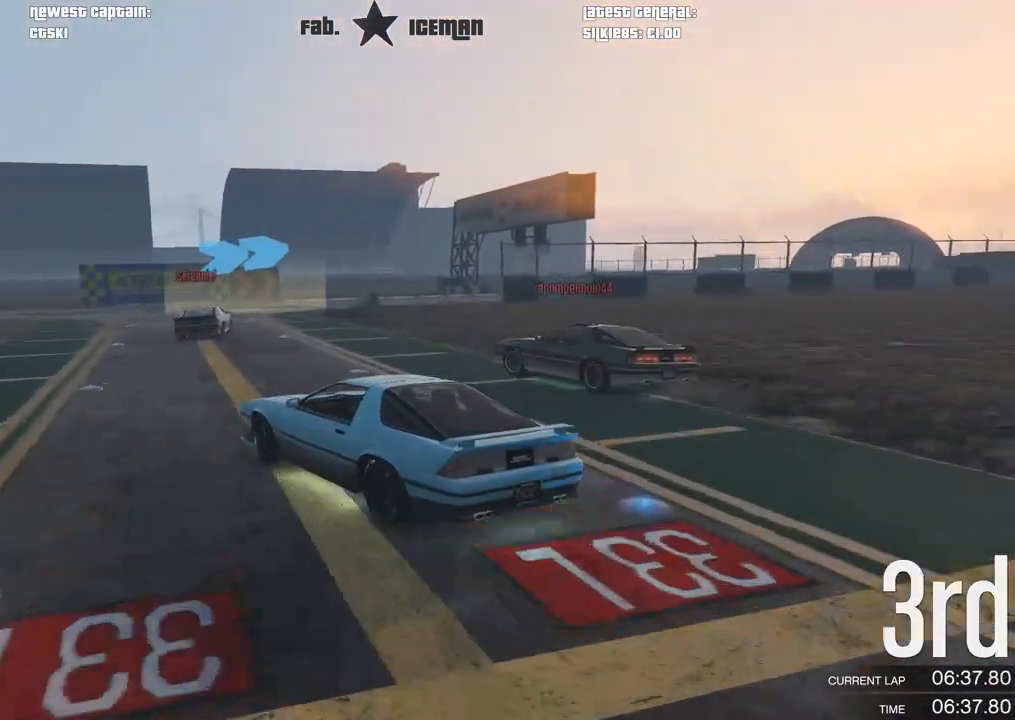
{"buttons": ["R2"], "left_stick": "right", "right_stick": "center", "events": [[62, "left_stick", "center"], [292, "R2", "up"], [333, "left_stick", "right"], [396, "R2", "down"]]}
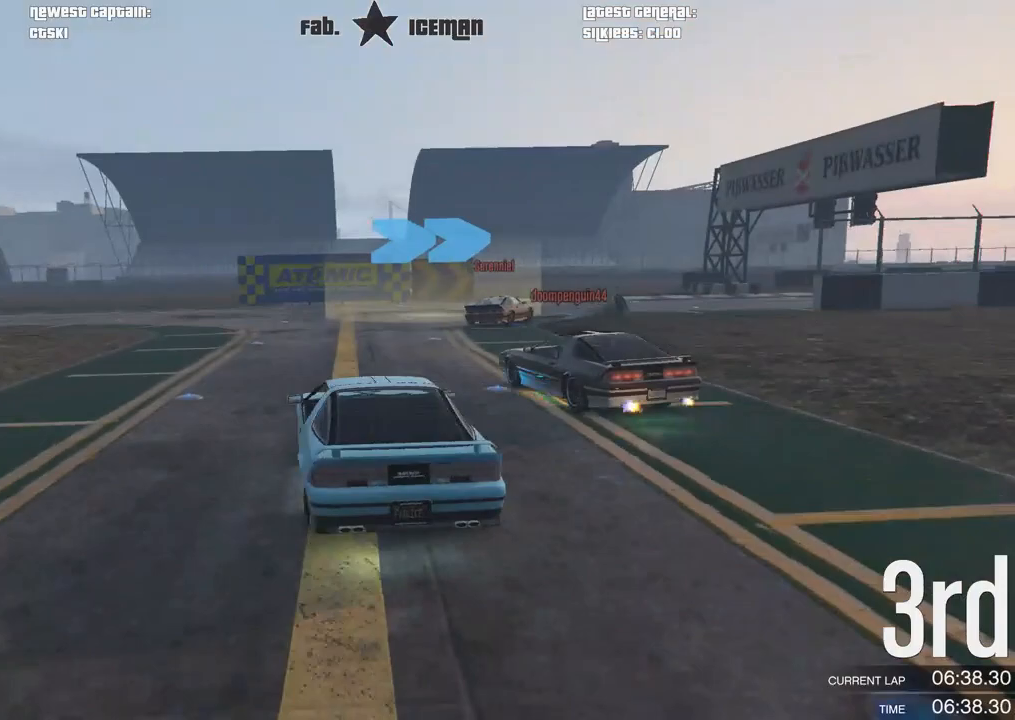
{"buttons": ["R2"], "left_stick": "center", "right_stick": "center", "events": [[21, "left_stick", "center"], [83, "left_stick", "right"], [292, "left_stick", "center"], [312, "R2", "up"], [479, "R2", "down"]]}
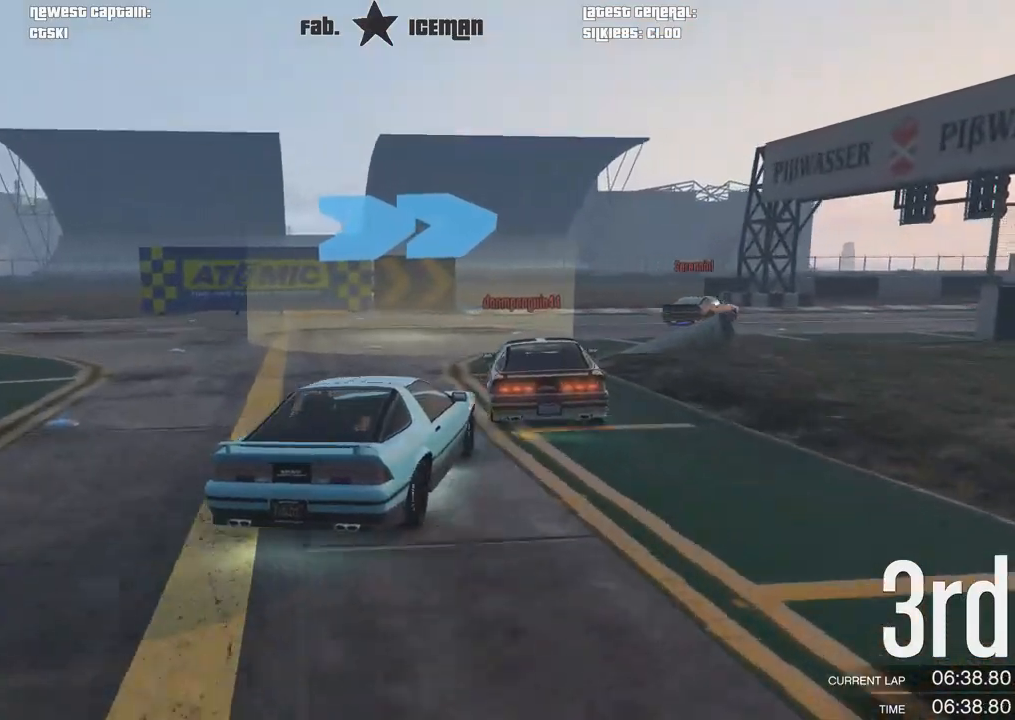
{"buttons": ["R2"], "left_stick": "right", "right_stick": "center", "events": [[21, "left_stick", "right"], [250, "left_stick", "center"], [354, "left_stick", "right"]]}
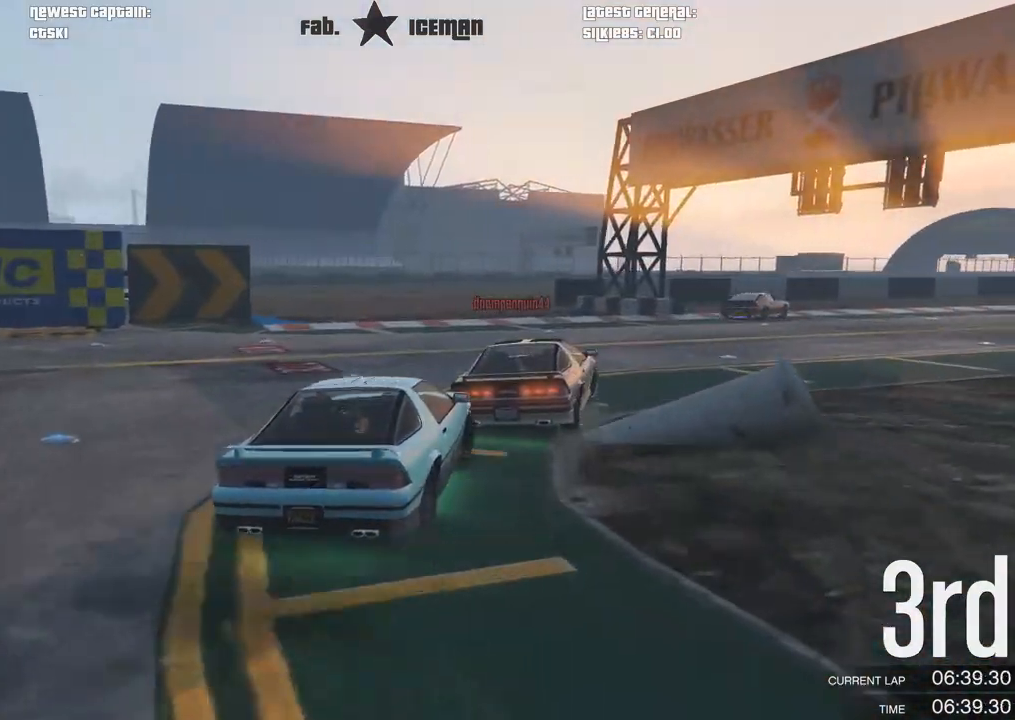
{"buttons": ["R2"], "left_stick": "right", "right_stick": "center", "events": [[21, "left_stick", "center"], [146, "left_stick", "right"], [312, "left_stick", "center"], [500, "left_stick", "right"]]}
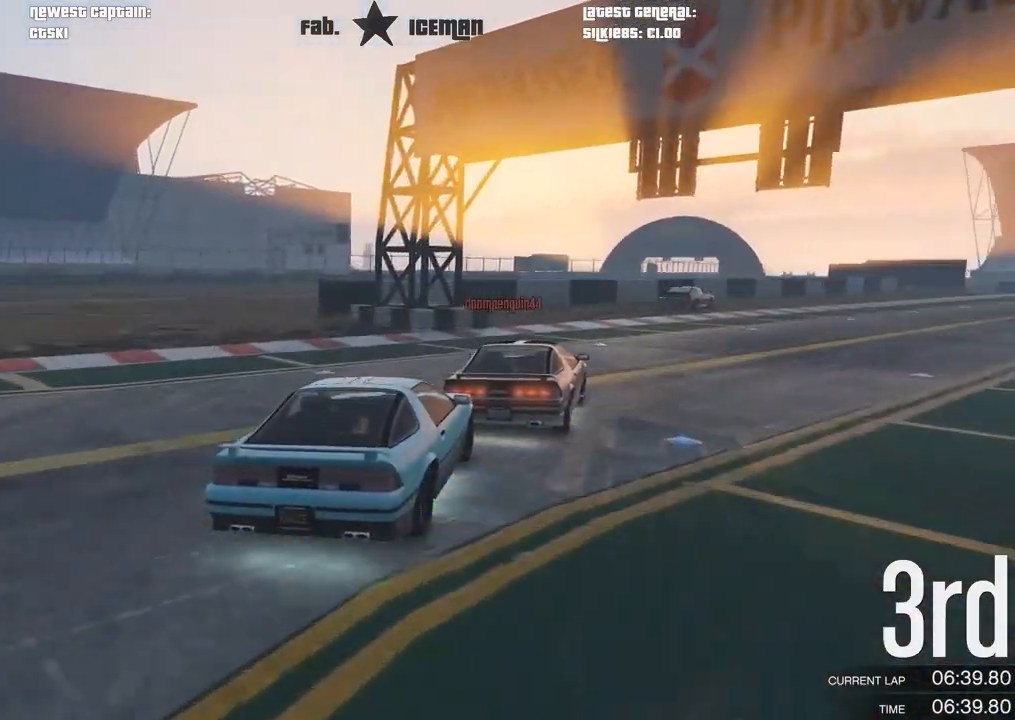
{"buttons": ["R2"], "left_stick": "right", "right_stick": "center", "events": [[167, "left_stick", "center"], [479, "left_stick", "right"]]}
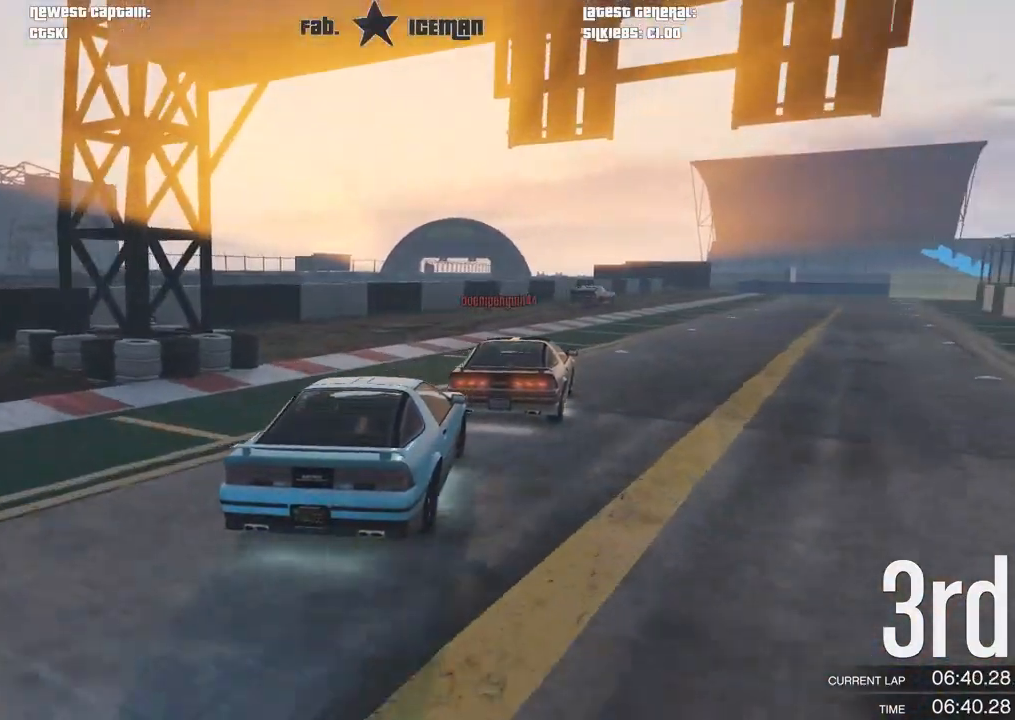
{"buttons": ["R2"], "left_stick": "center", "right_stick": "center", "events": [[104, "left_stick", "center"], [354, "left_stick", "right"], [458, "left_stick", "center"]]}
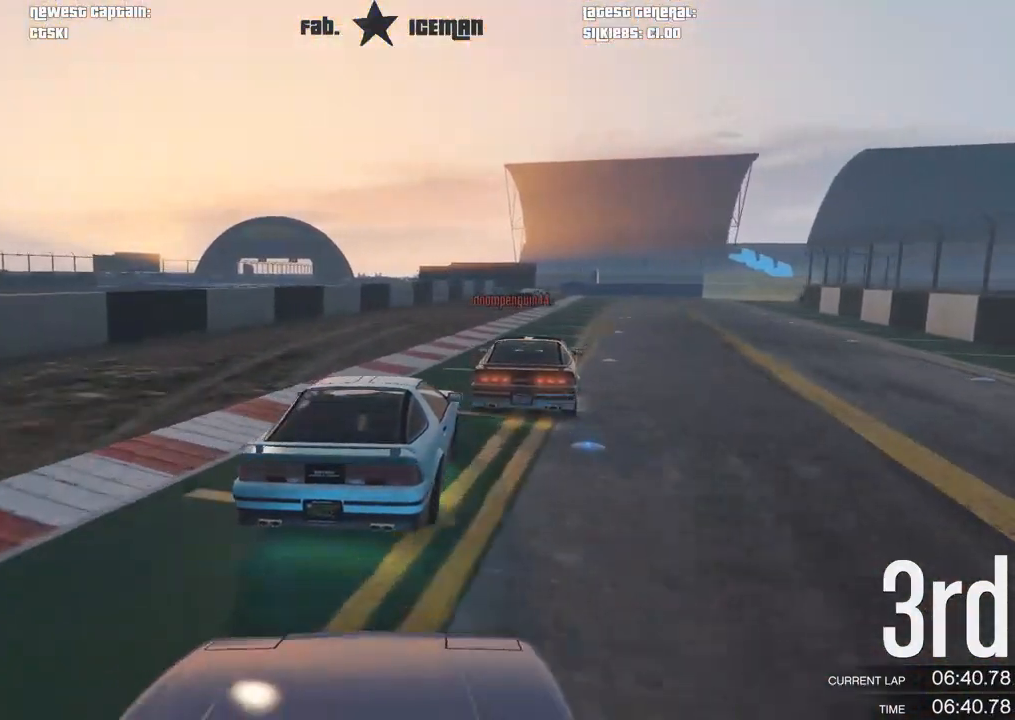
{"buttons": ["R2"], "left_stick": "center", "right_stick": "center", "events": [[125, "left_stick", "right"], [271, "left_stick", "center"], [396, "left_stick", "right"], [500, "left_stick", "center"]]}
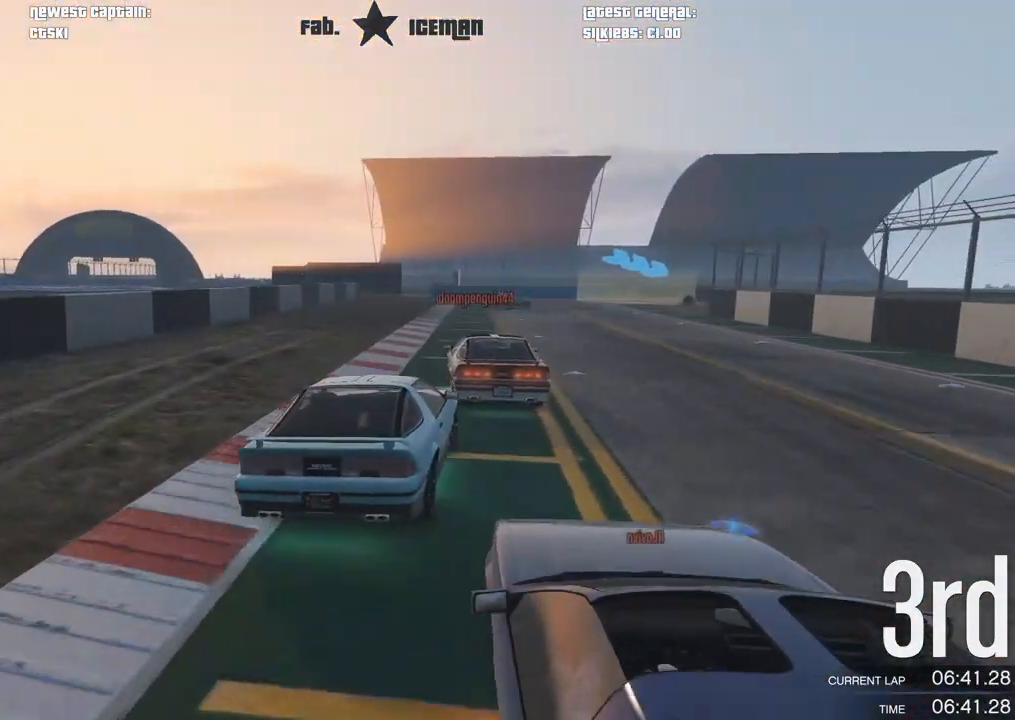
{"buttons": ["R2"], "left_stick": "center", "right_stick": "center", "events": [[167, "left_stick", "down-left"], [333, "left_stick", "center"]]}
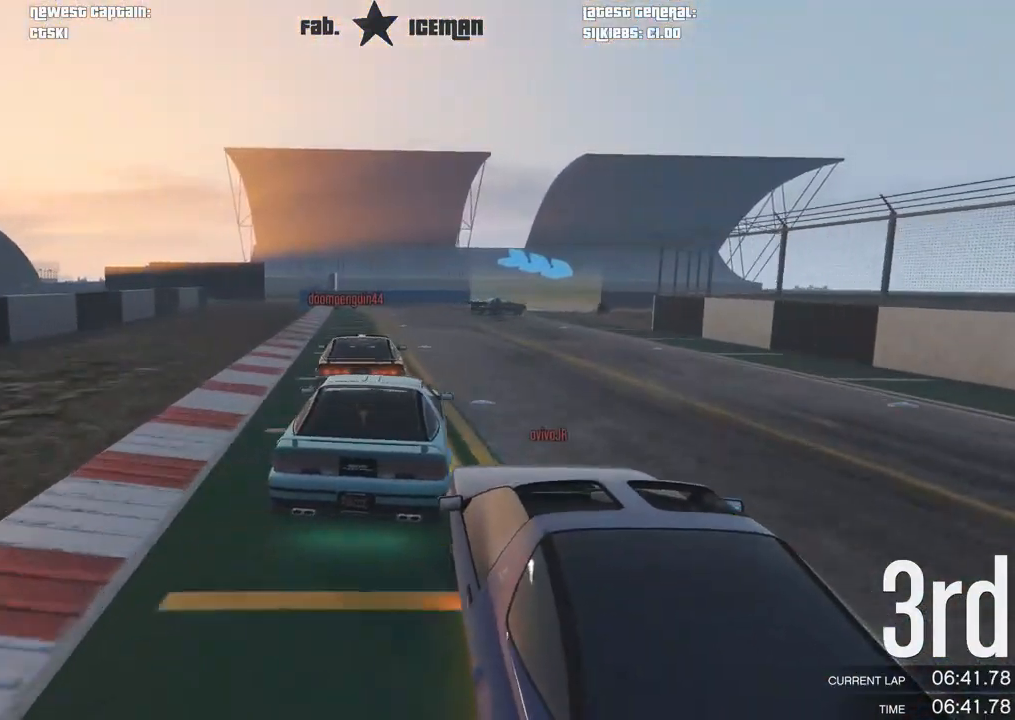
{"buttons": ["L2"], "left_stick": "down-left", "right_stick": "center", "events": [[62, "R2", "up"], [83, "left_stick", "down-left"], [292, "left_stick", "center"], [417, "left_stick", "down-left"], [458, "L2", "down"]]}
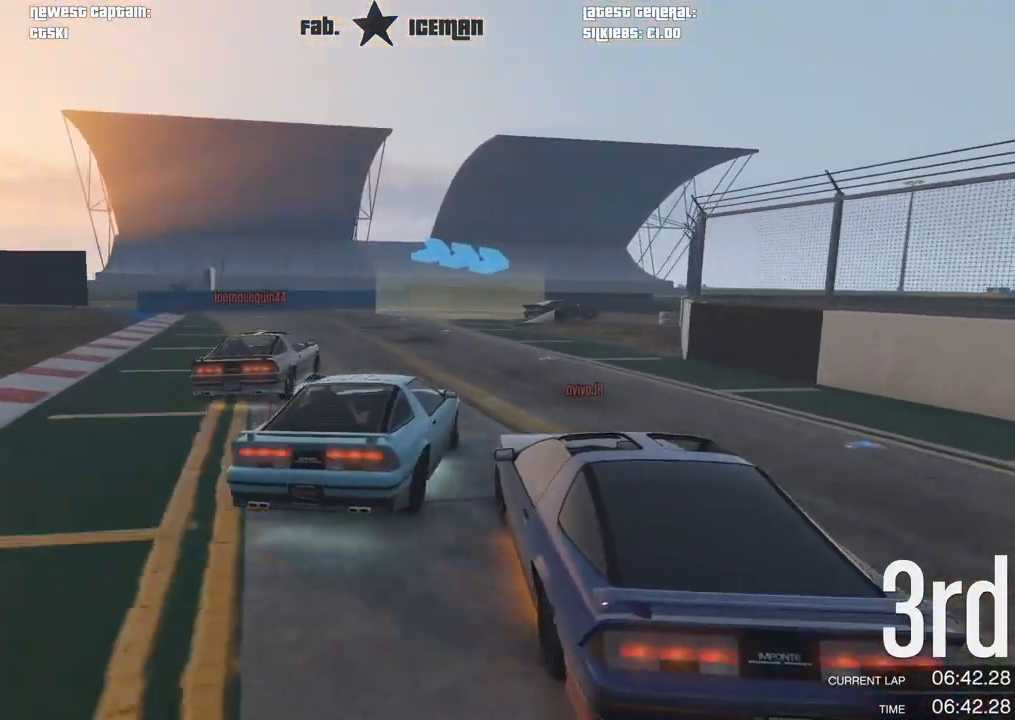
{"buttons": [], "left_stick": "down-left", "right_stick": "center", "events": [[188, "left_stick", "center"], [354, "L2", "up"], [438, "left_stick", "down-left"]]}
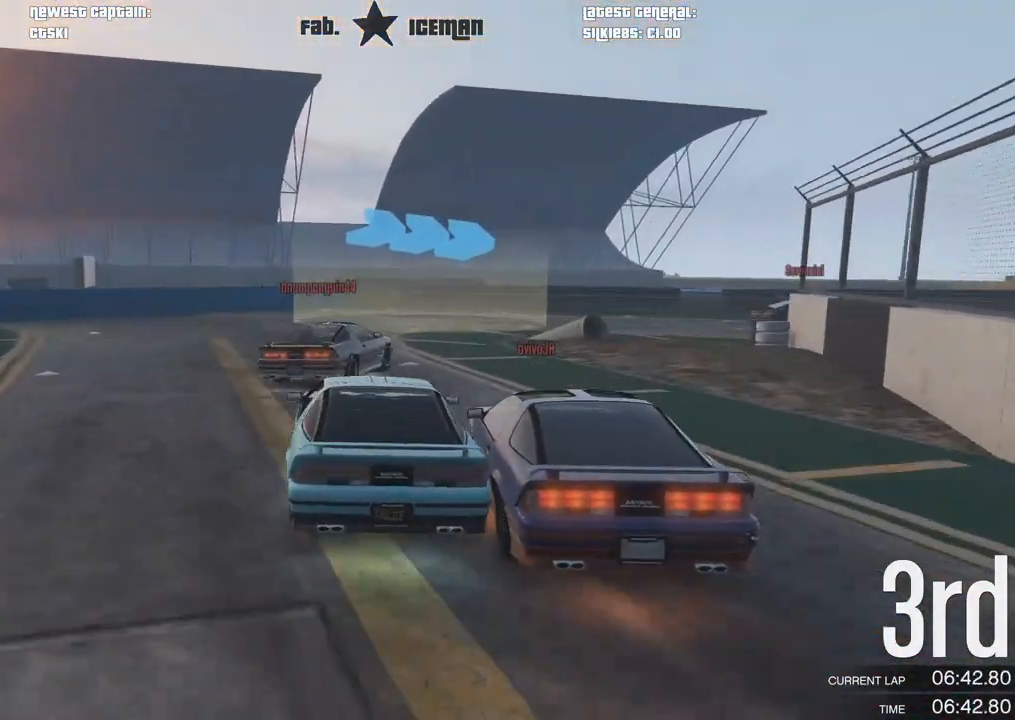
{"buttons": [], "left_stick": "right", "right_stick": "center", "events": [[104, "left_stick", "center"], [208, "left_stick", "right"], [438, "left_stick", "center"], [500, "left_stick", "right"]]}